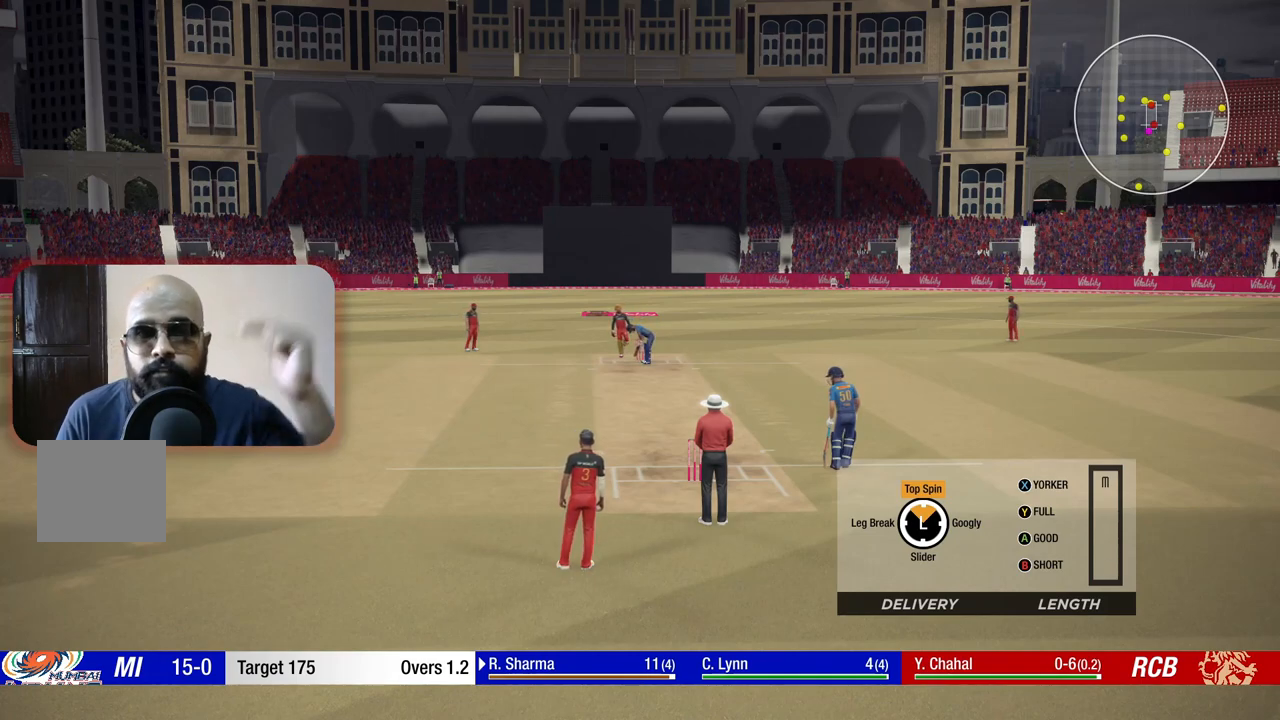
Gameplay with a controller (Xbox layout); each line is a JSON object with the inputs held at the frame after it. "events" lists button and stick changes between this image and that frame as [ms after this image, input, new state], when the widget could be followed in between. Not read: L3 R3.
{"buttons": [], "left_stick": "up", "right_stick": "center", "events": []}
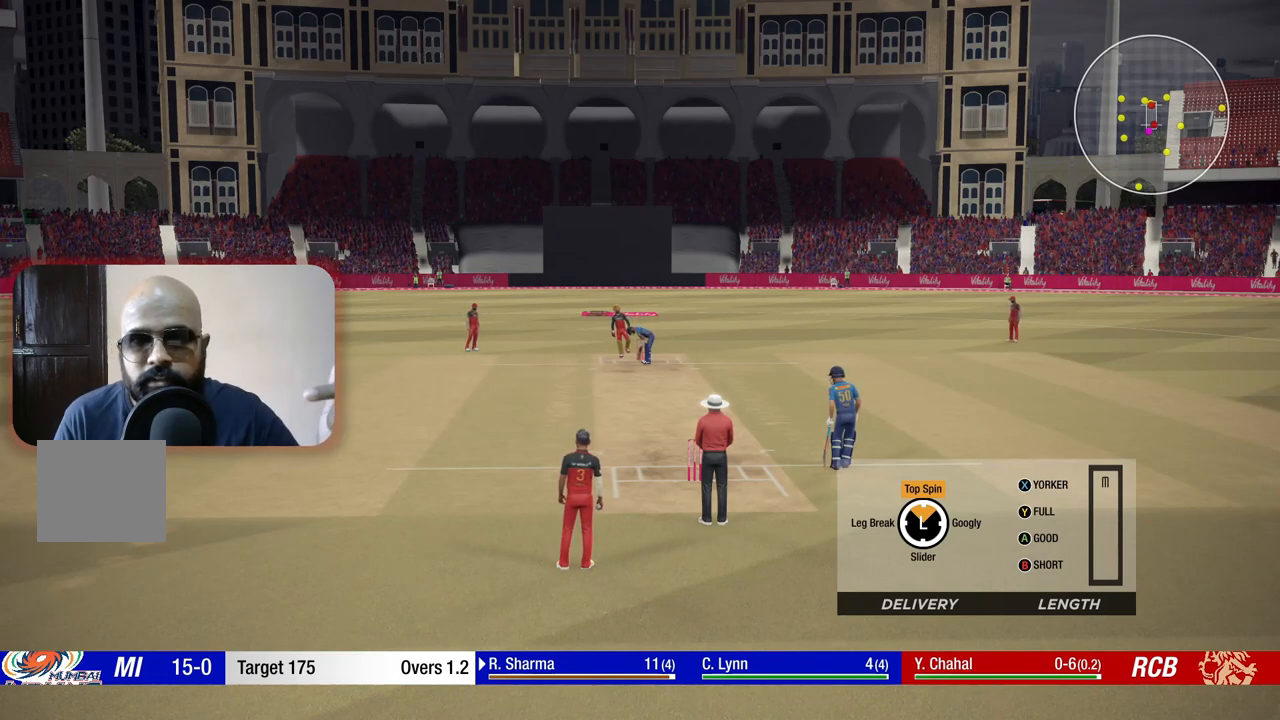
{"buttons": [], "left_stick": "up", "right_stick": "center", "events": []}
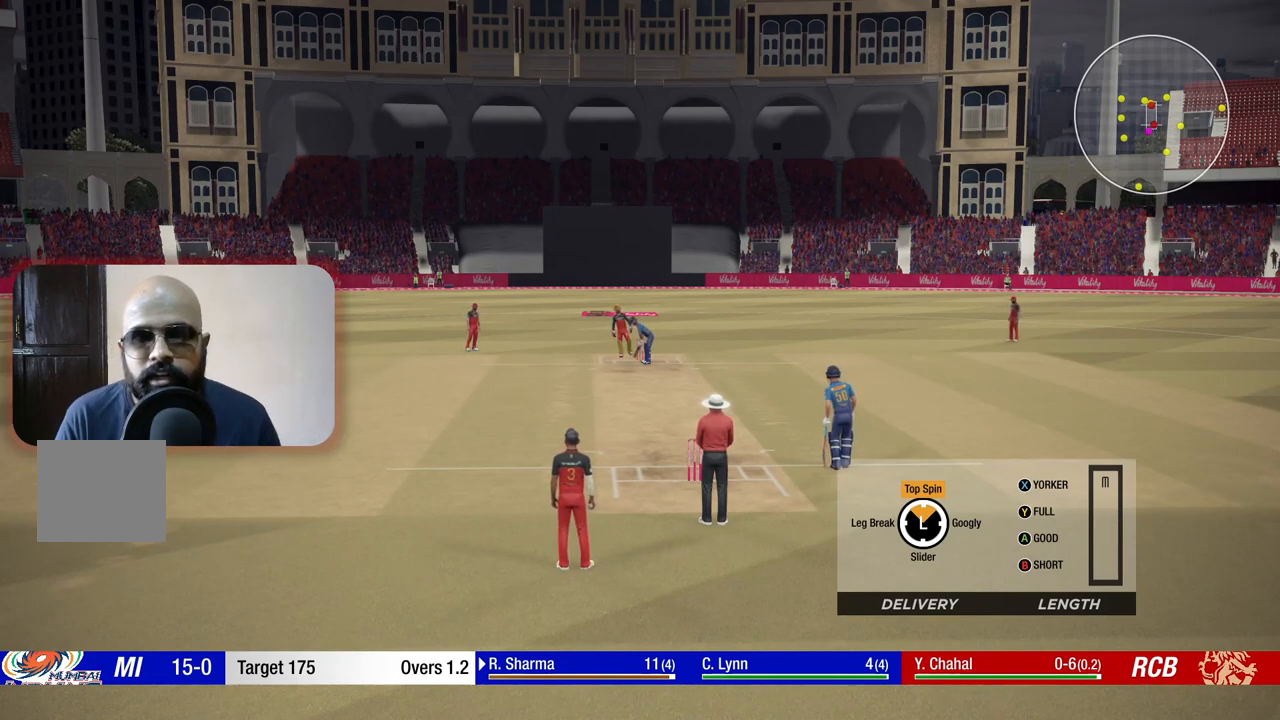
{"buttons": [], "left_stick": "up", "right_stick": "center", "events": []}
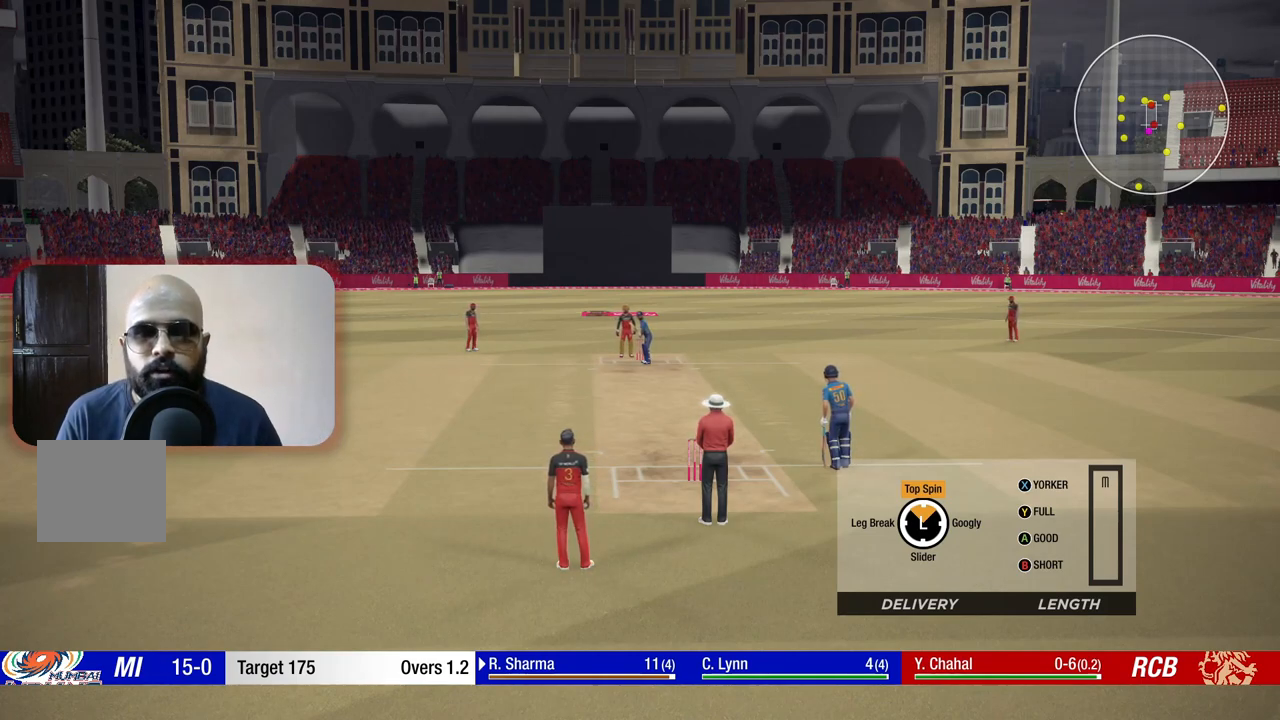
{"buttons": [], "left_stick": "up", "right_stick": "center", "events": []}
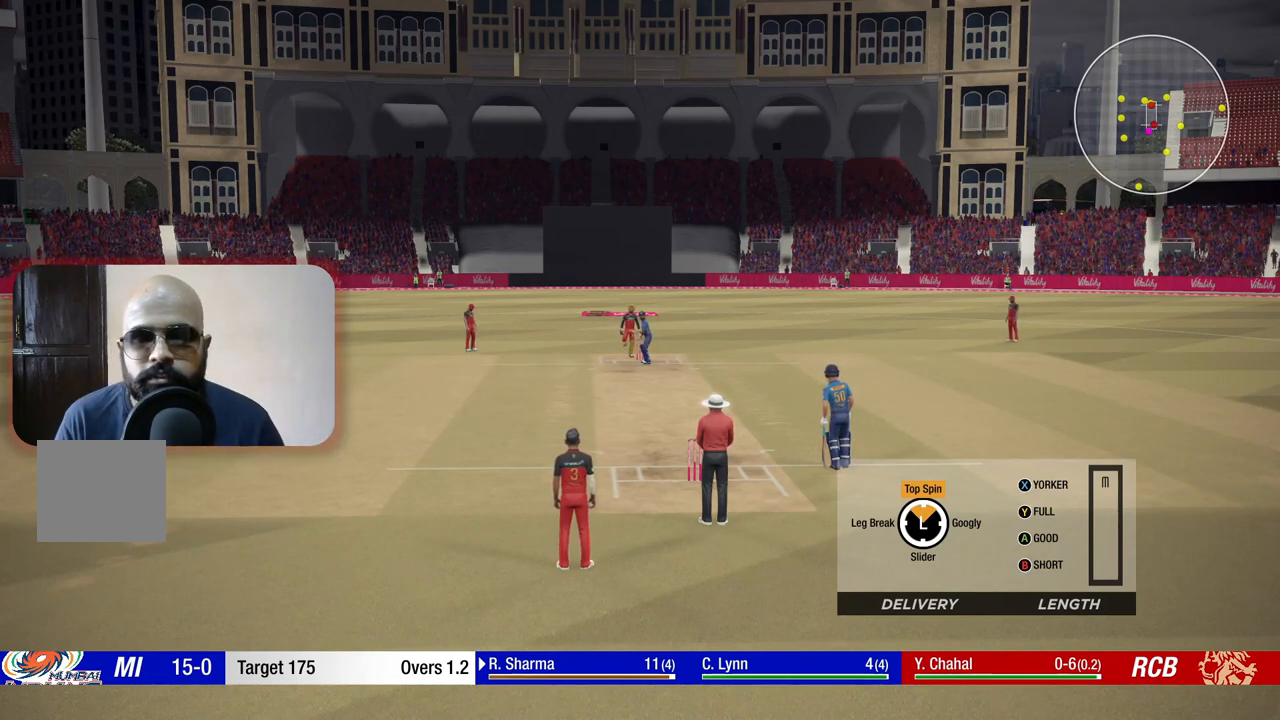
{"buttons": [], "left_stick": "up", "right_stick": "center", "events": []}
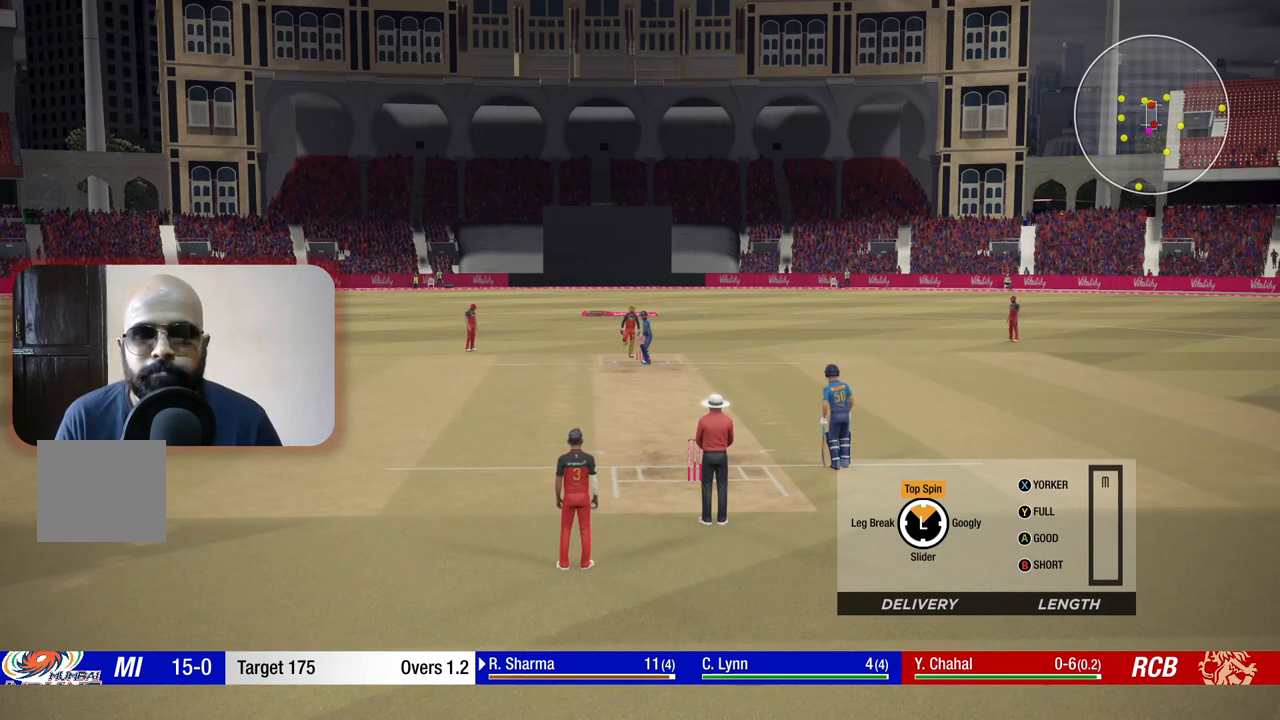
{"buttons": [], "left_stick": "up", "right_stick": "center", "events": []}
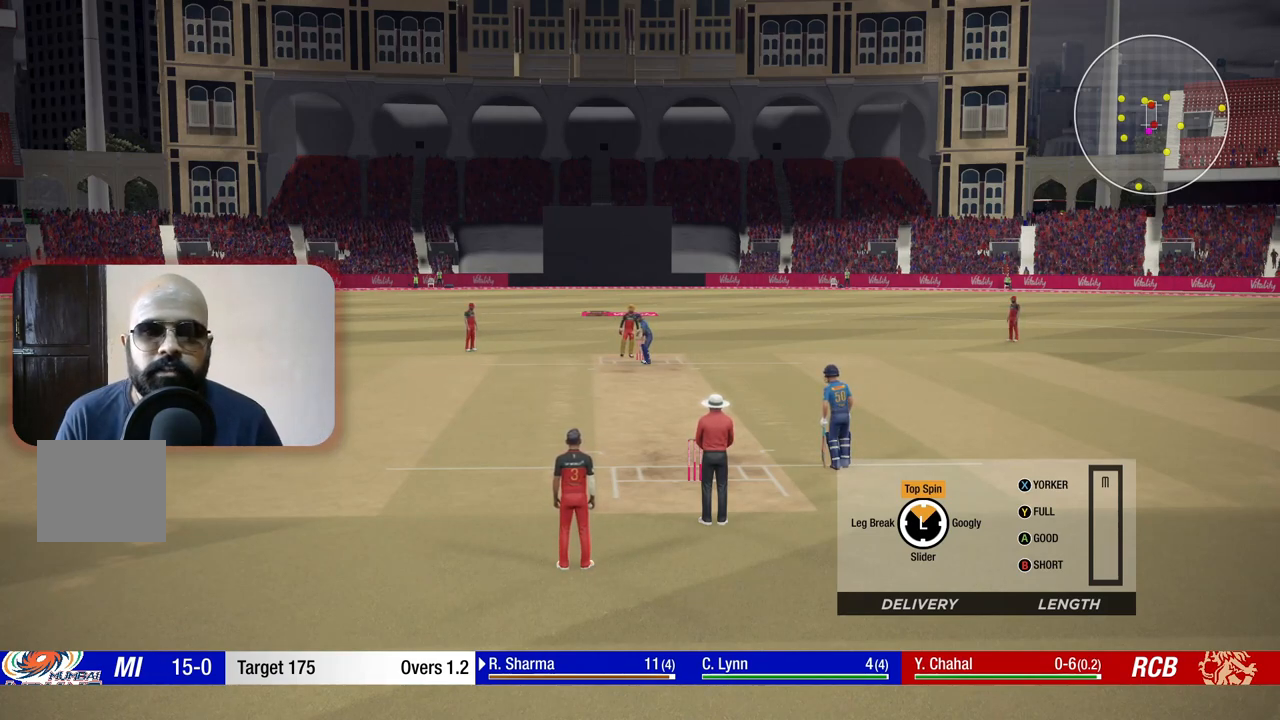
{"buttons": [], "left_stick": "up", "right_stick": "center", "events": []}
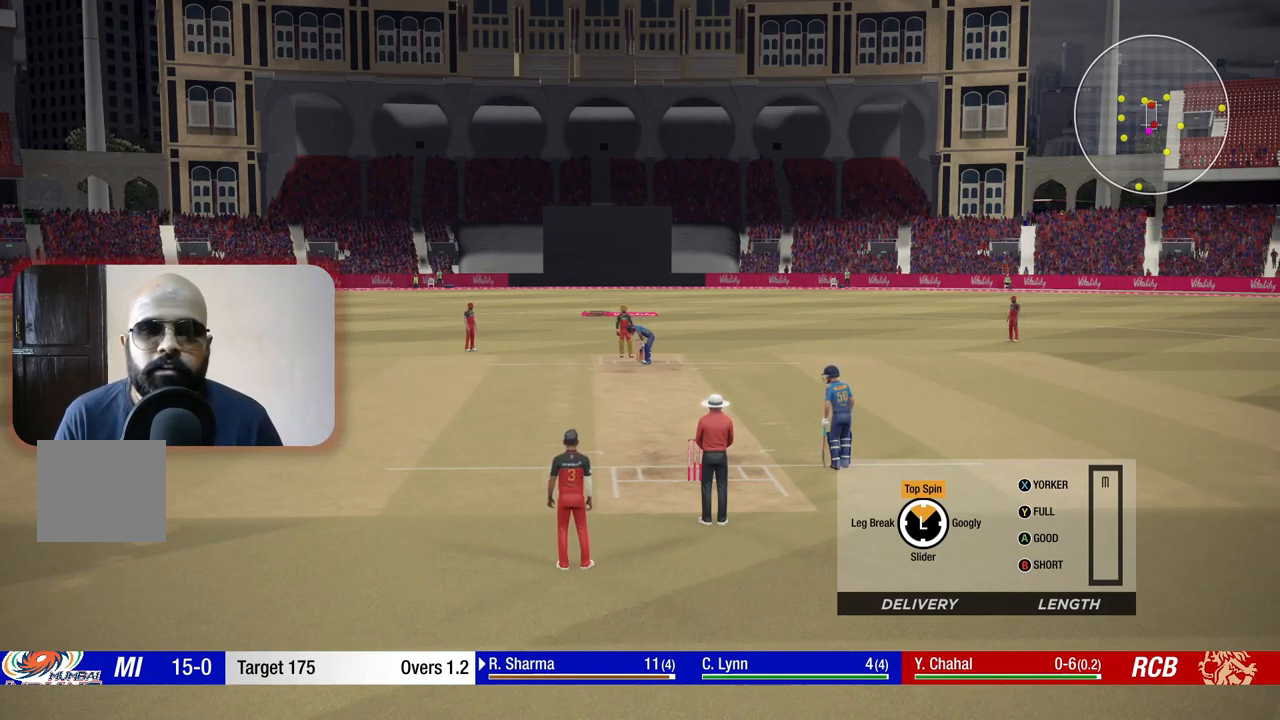
{"buttons": [], "left_stick": "up", "right_stick": "center", "events": [[367, "Y", "down"], [500, "Y", "up"]]}
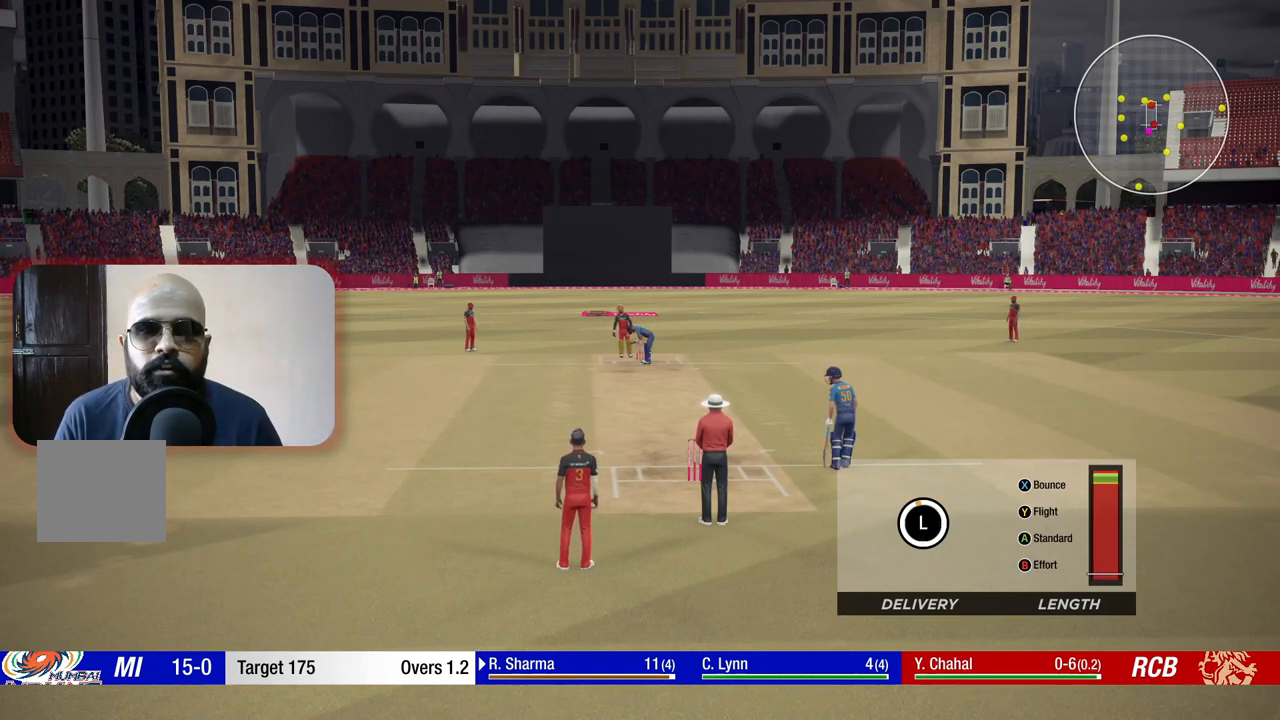
{"buttons": [], "left_stick": "up", "right_stick": "center", "events": []}
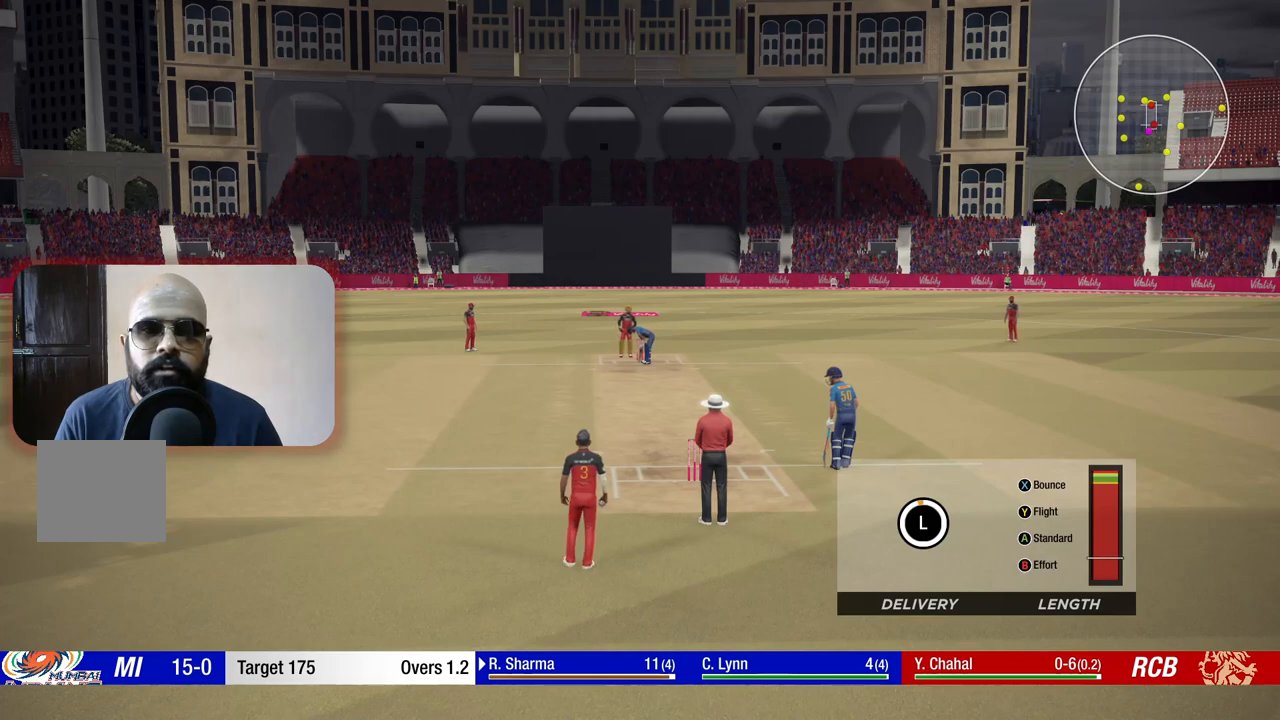
{"buttons": [], "left_stick": "up", "right_stick": "center", "events": []}
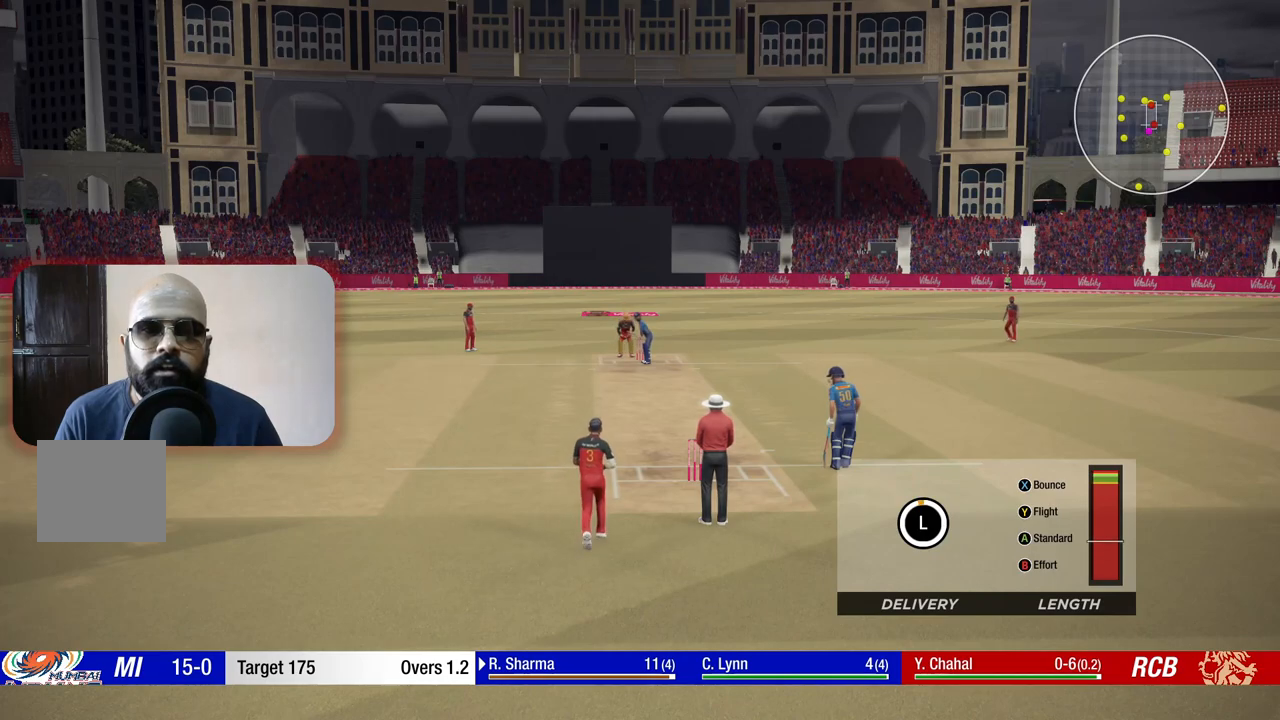
{"buttons": [], "left_stick": "up", "right_stick": "center", "events": []}
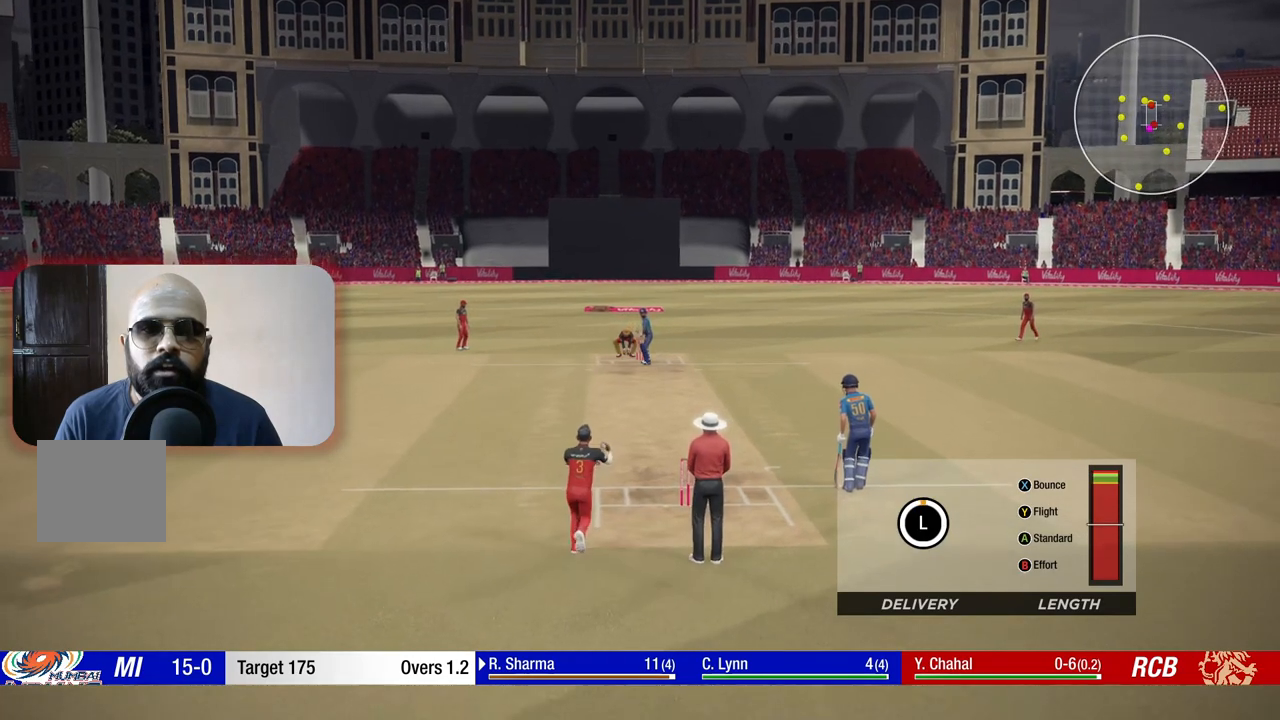
{"buttons": [], "left_stick": "up", "right_stick": "center", "events": []}
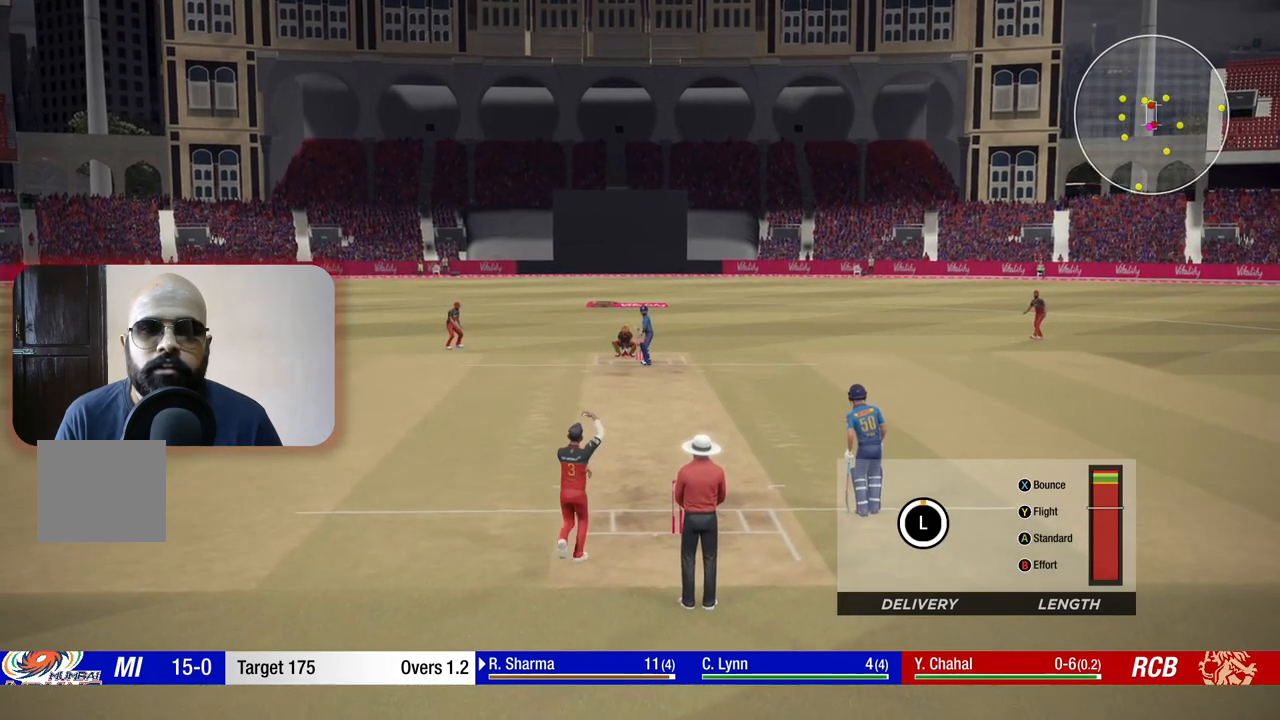
{"buttons": [], "left_stick": "up", "right_stick": "center", "events": []}
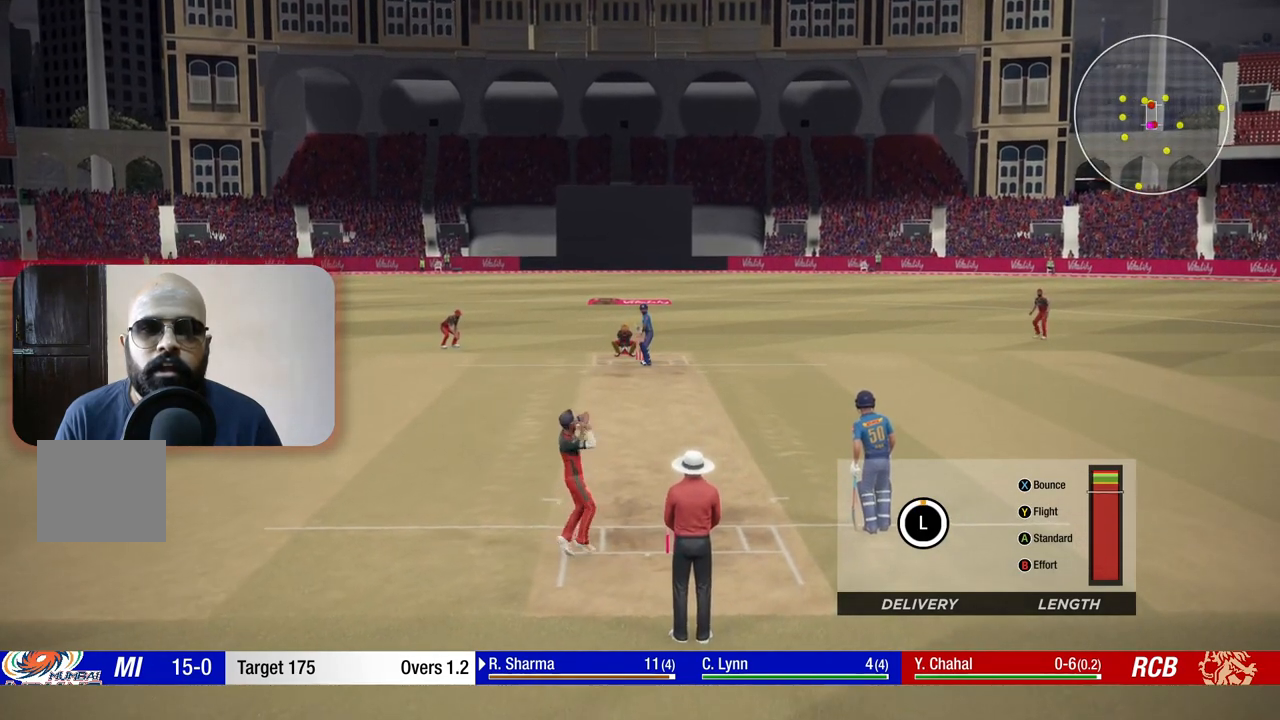
{"buttons": ["Y"], "left_stick": "up", "right_stick": "center", "events": [[483, "Y", "down"]]}
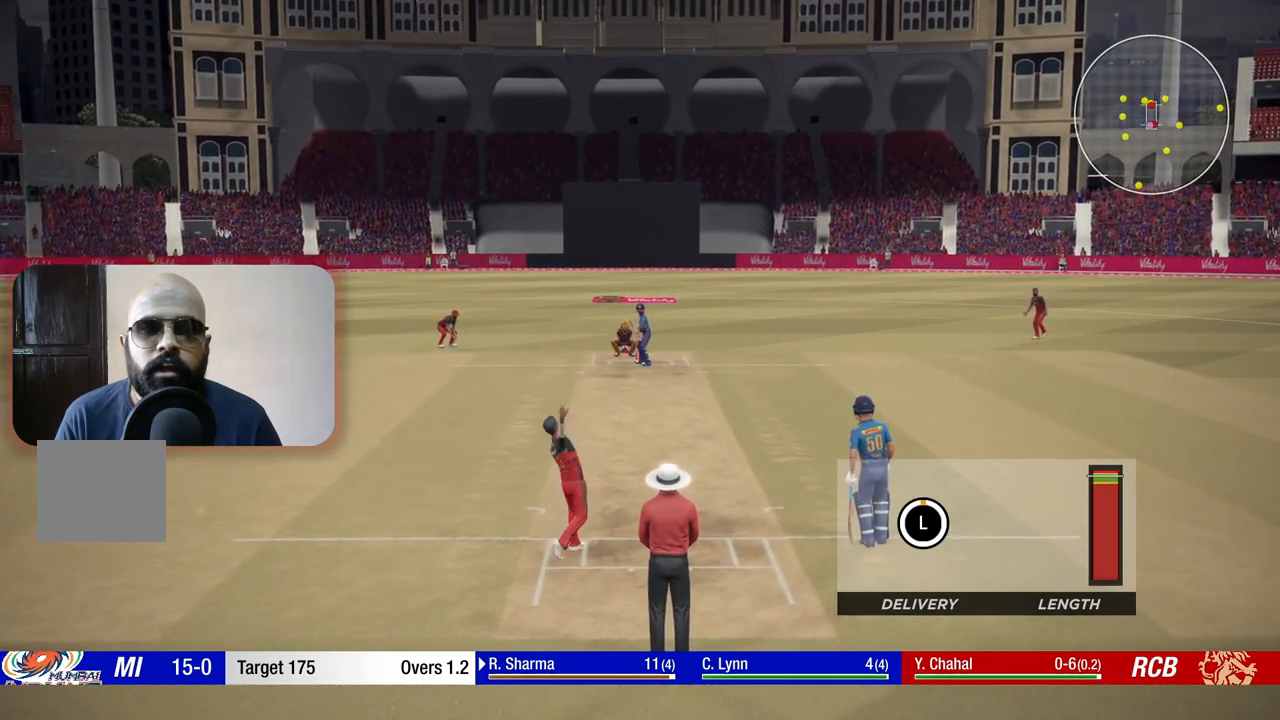
{"buttons": [], "left_stick": "up", "right_stick": "center", "events": [[67, "Y", "up"]]}
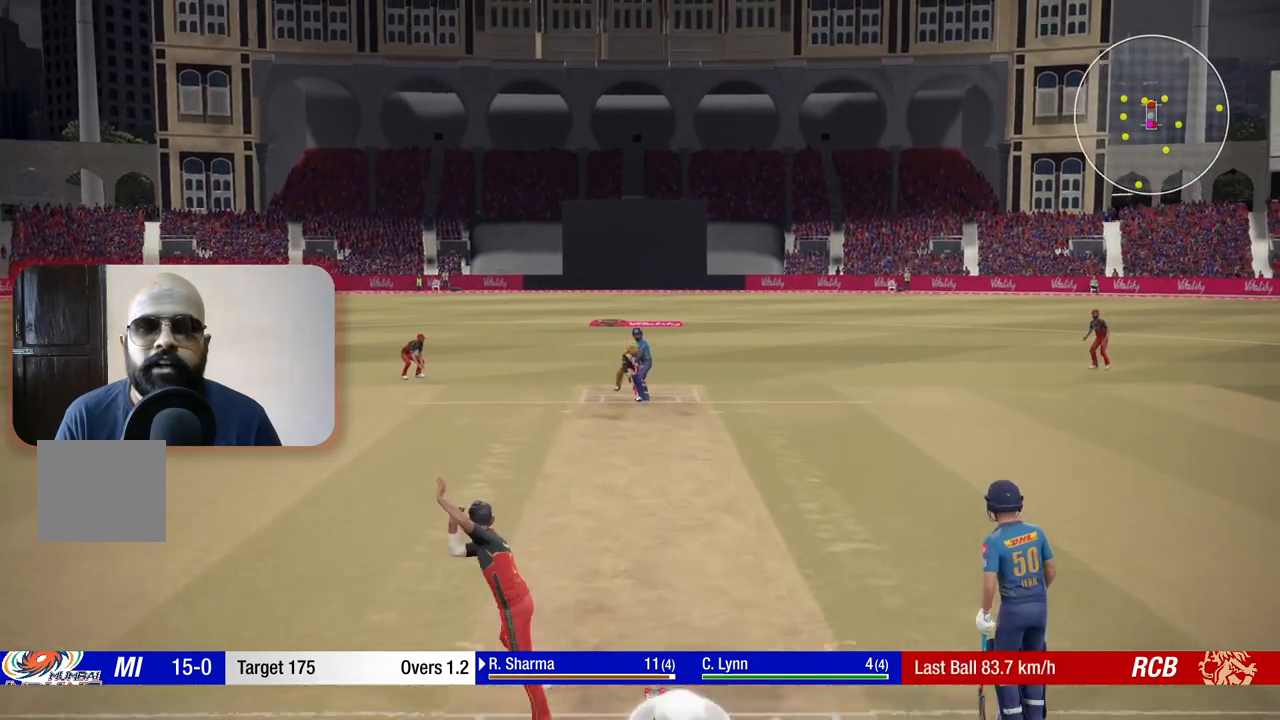
{"buttons": [], "left_stick": "up", "right_stick": "center", "events": []}
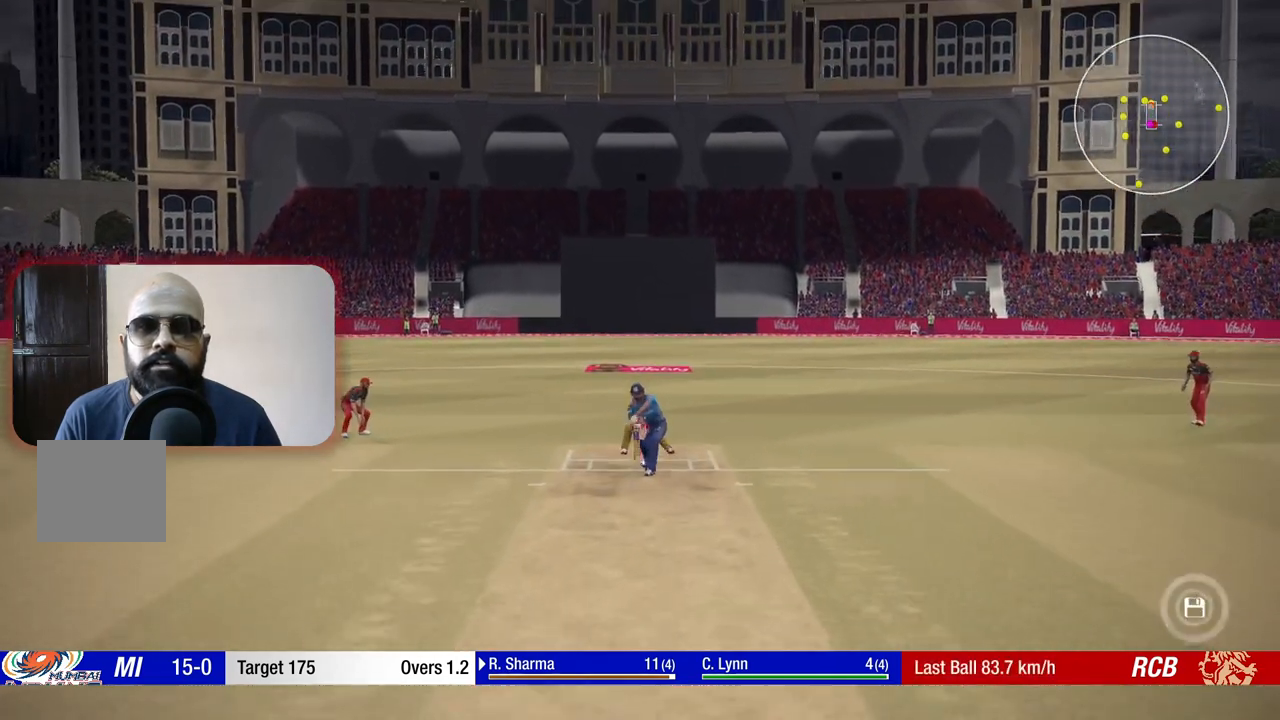
{"buttons": [], "left_stick": "up", "right_stick": "center", "events": []}
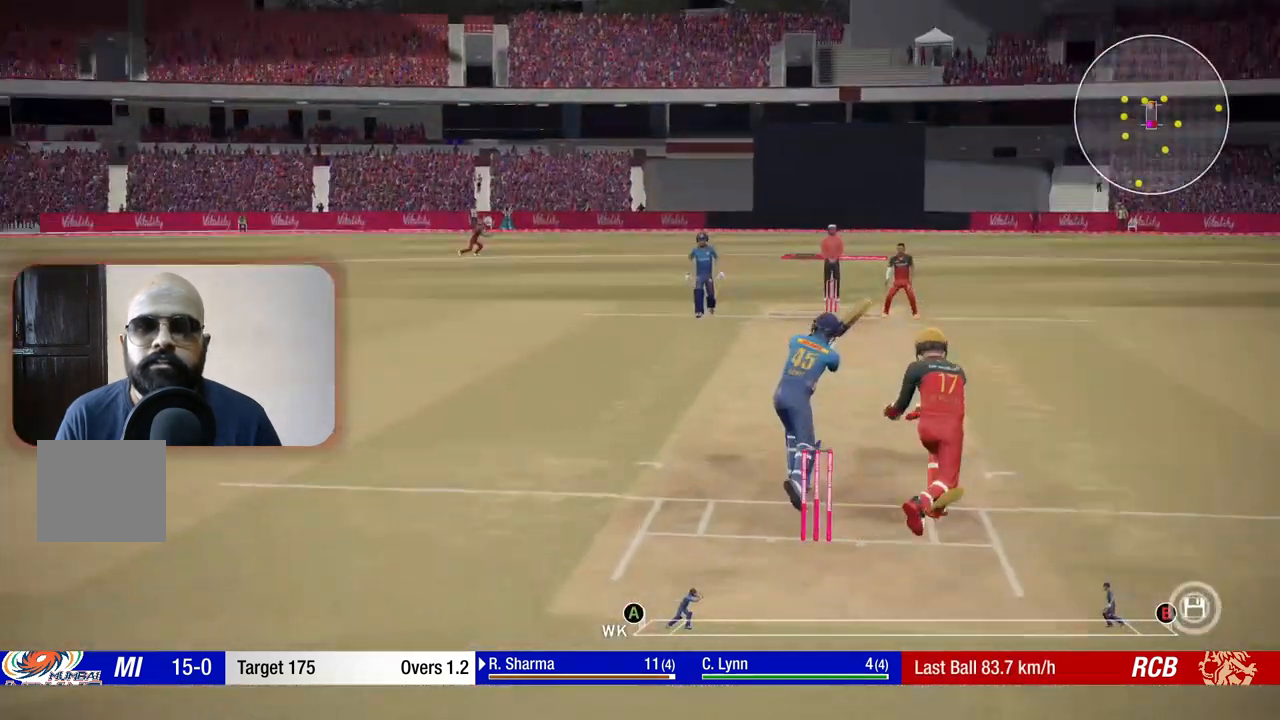
{"buttons": [], "left_stick": "center", "right_stick": "center", "events": [[117, "left_stick", "center"]]}
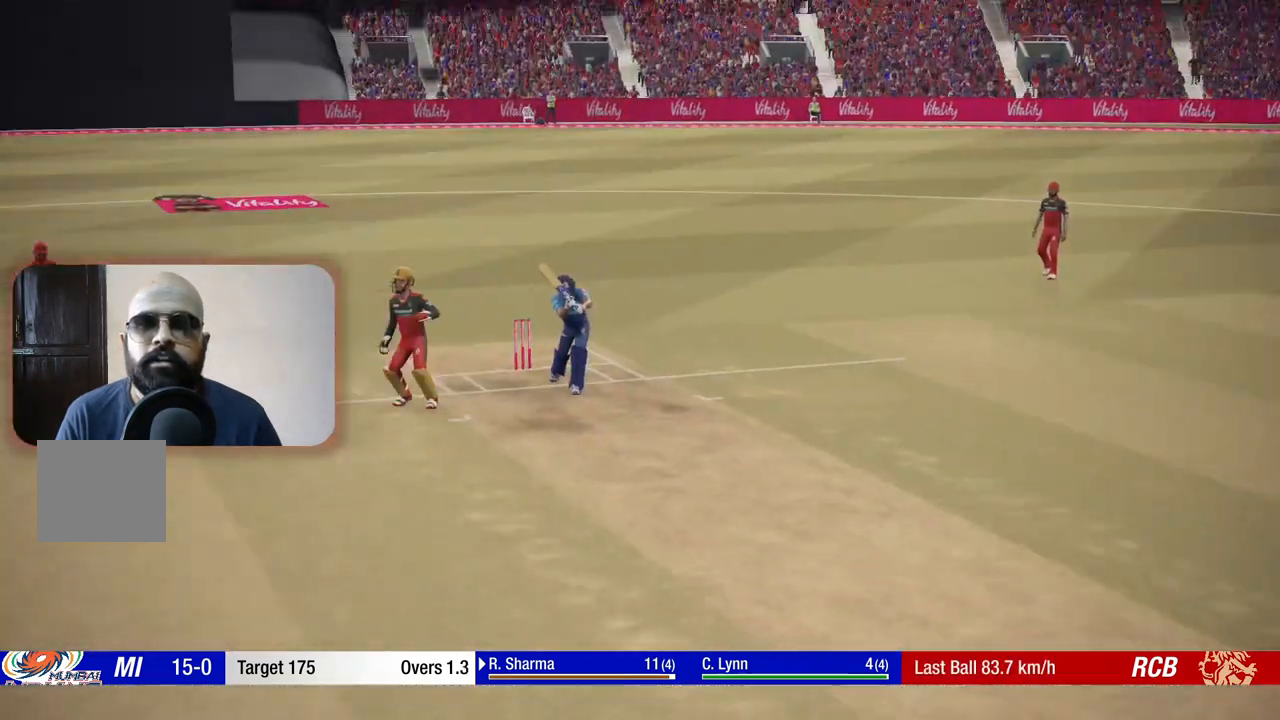
{"buttons": [], "left_stick": "right", "right_stick": "center", "events": [[317, "left_stick", "down-right"], [450, "left_stick", "right"]]}
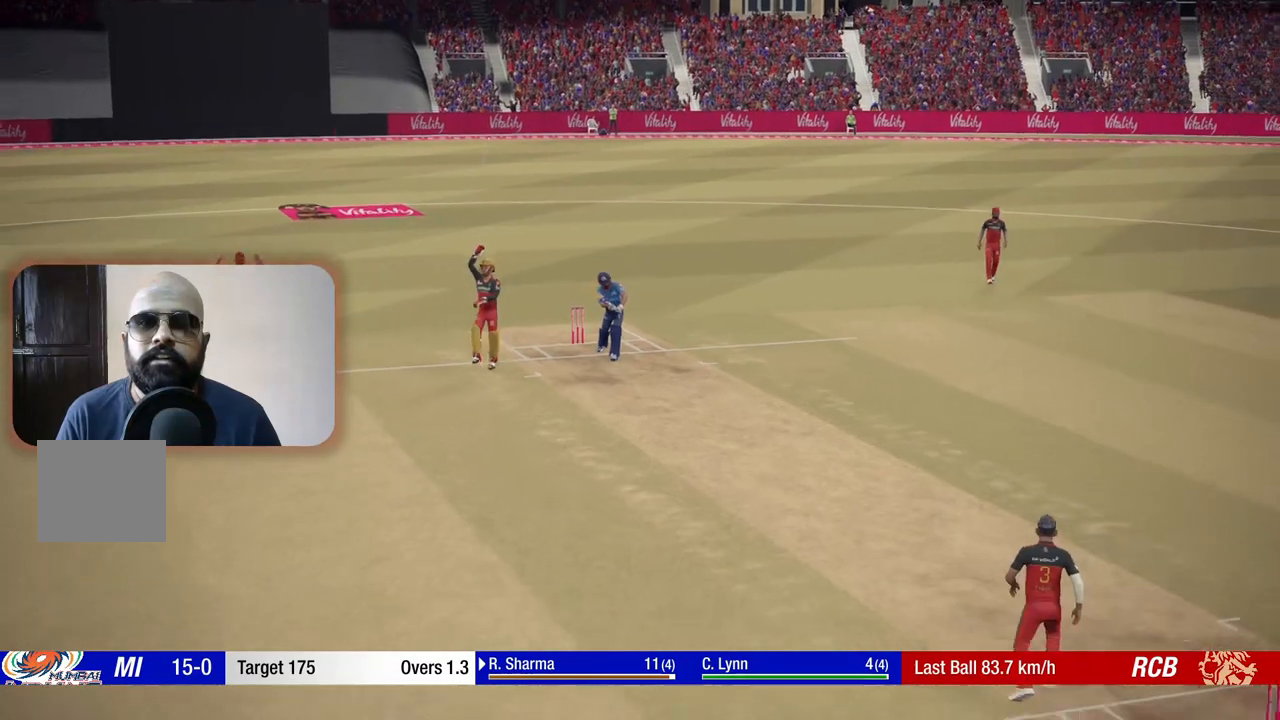
{"buttons": [], "left_stick": "center", "right_stick": "center", "events": [[150, "left_stick", "center"]]}